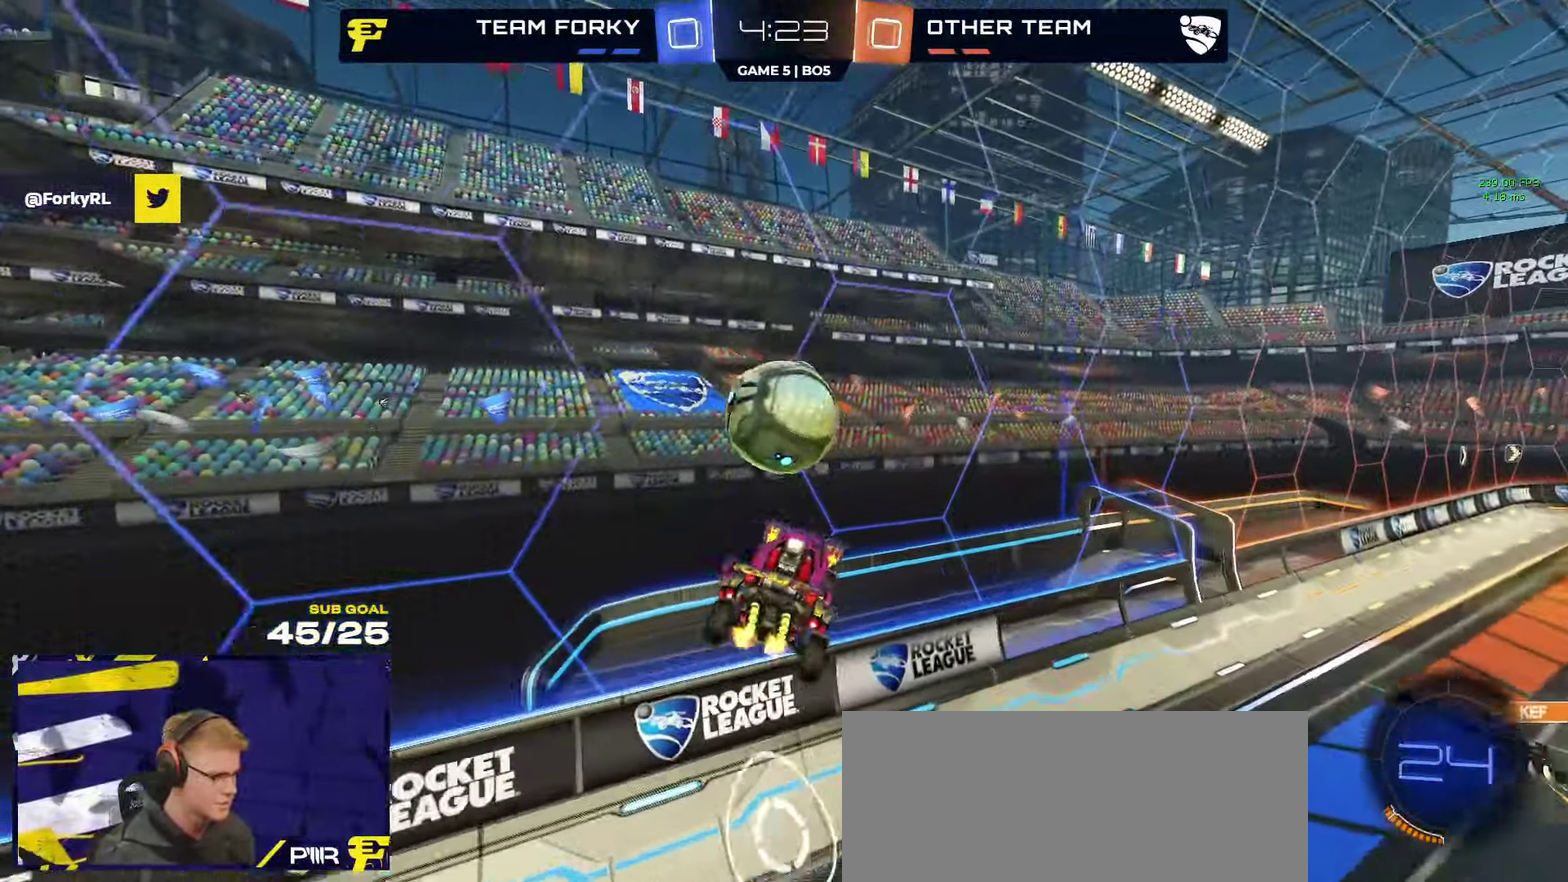
Gameplay with a controller (Xbox layout); each line is a JSON object with the inputs held at the frame after it. "events" lists button and stick changes between this image and that frame as [ms after this image, input, new state], when the widget could be followed in between.
{"buttons": ["R1", "R2"], "left_stick": "up-left", "right_stick": "center"}
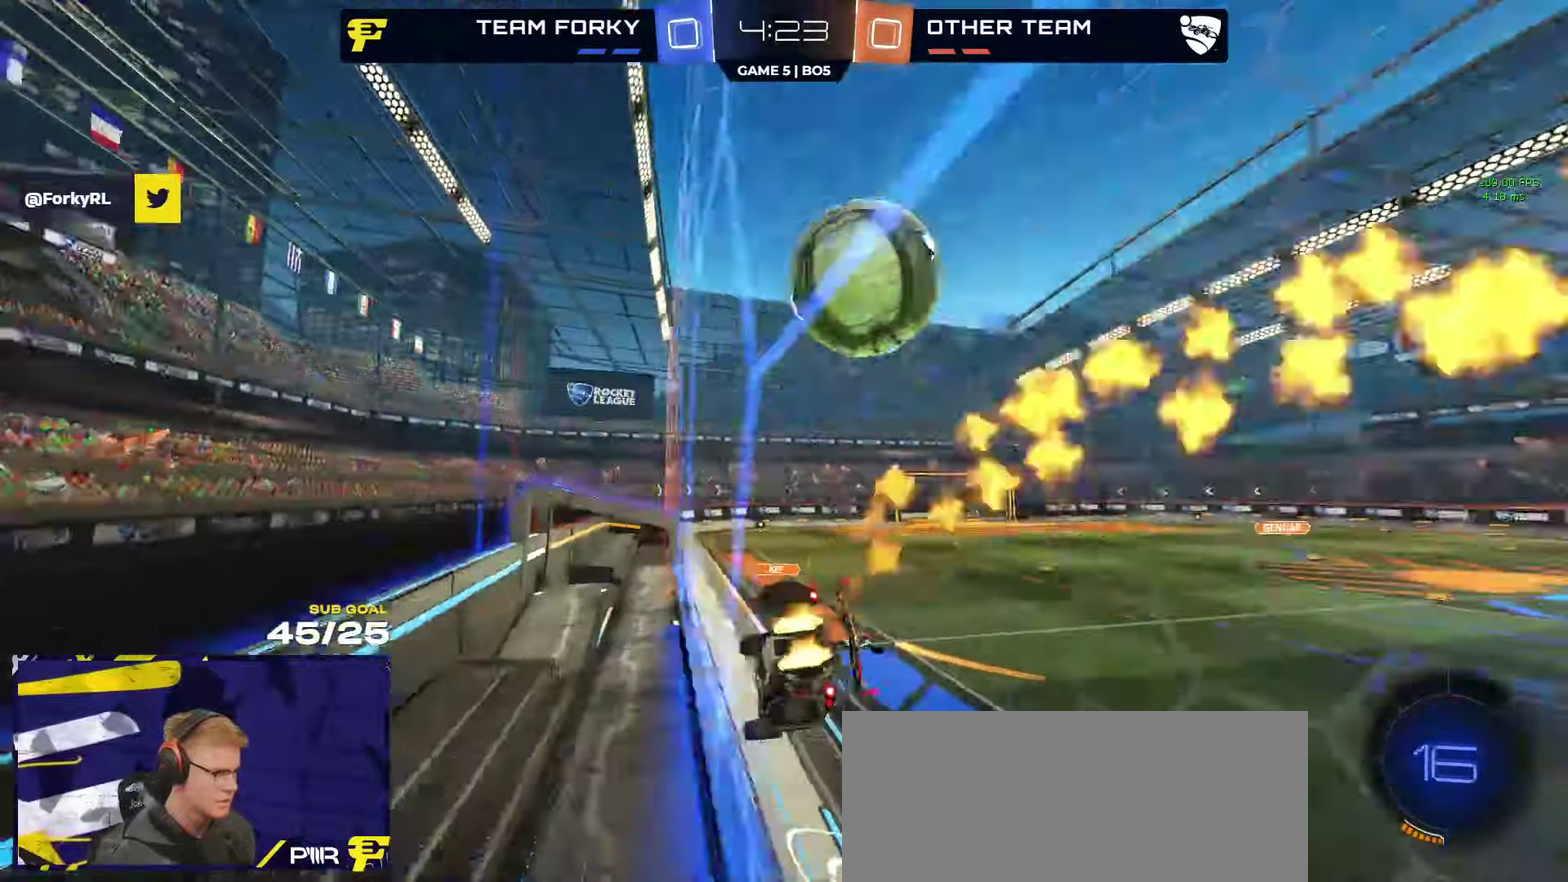
{"buttons": [], "left_stick": "center", "right_stick": "center", "events": [[34, "left_stick", "center"], [134, "Y", "down"], [150, "R1", "up"], [200, "Y", "up"], [250, "left_stick", "right"], [367, "left_stick", "center"], [434, "R2", "up"]]}
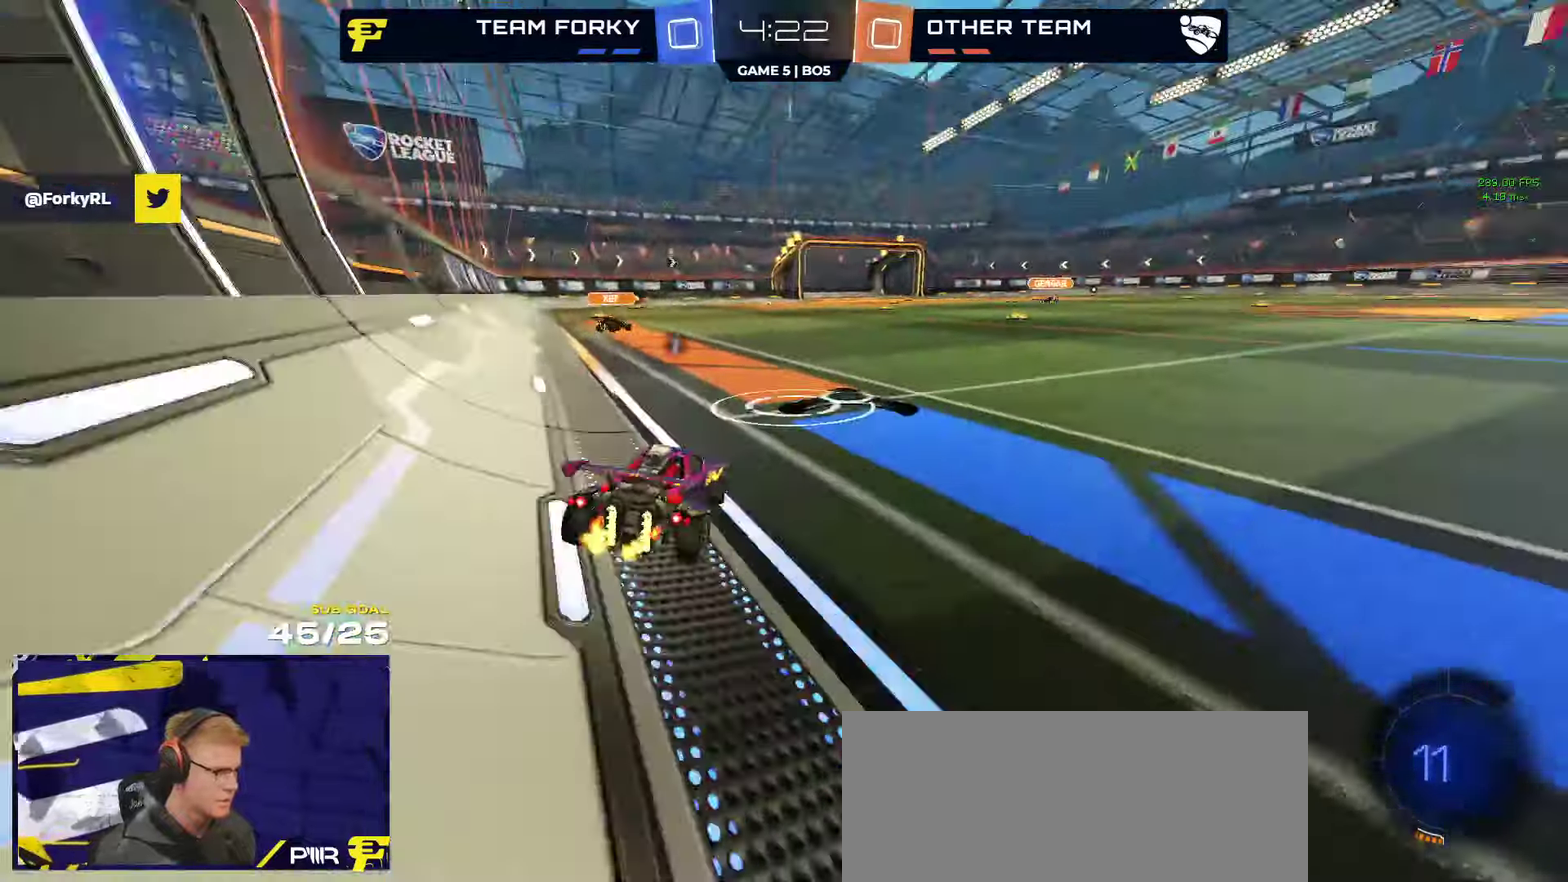
{"buttons": ["R1"], "left_stick": "center", "right_stick": "center", "events": [[50, "R2", "down"], [50, "left_stick", "left"], [150, "left_stick", "center"], [234, "A", "down"], [267, "R1", "down"], [334, "left_stick", "down-left"], [417, "R2", "up"], [417, "left_stick", "center"], [450, "A", "up"]]}
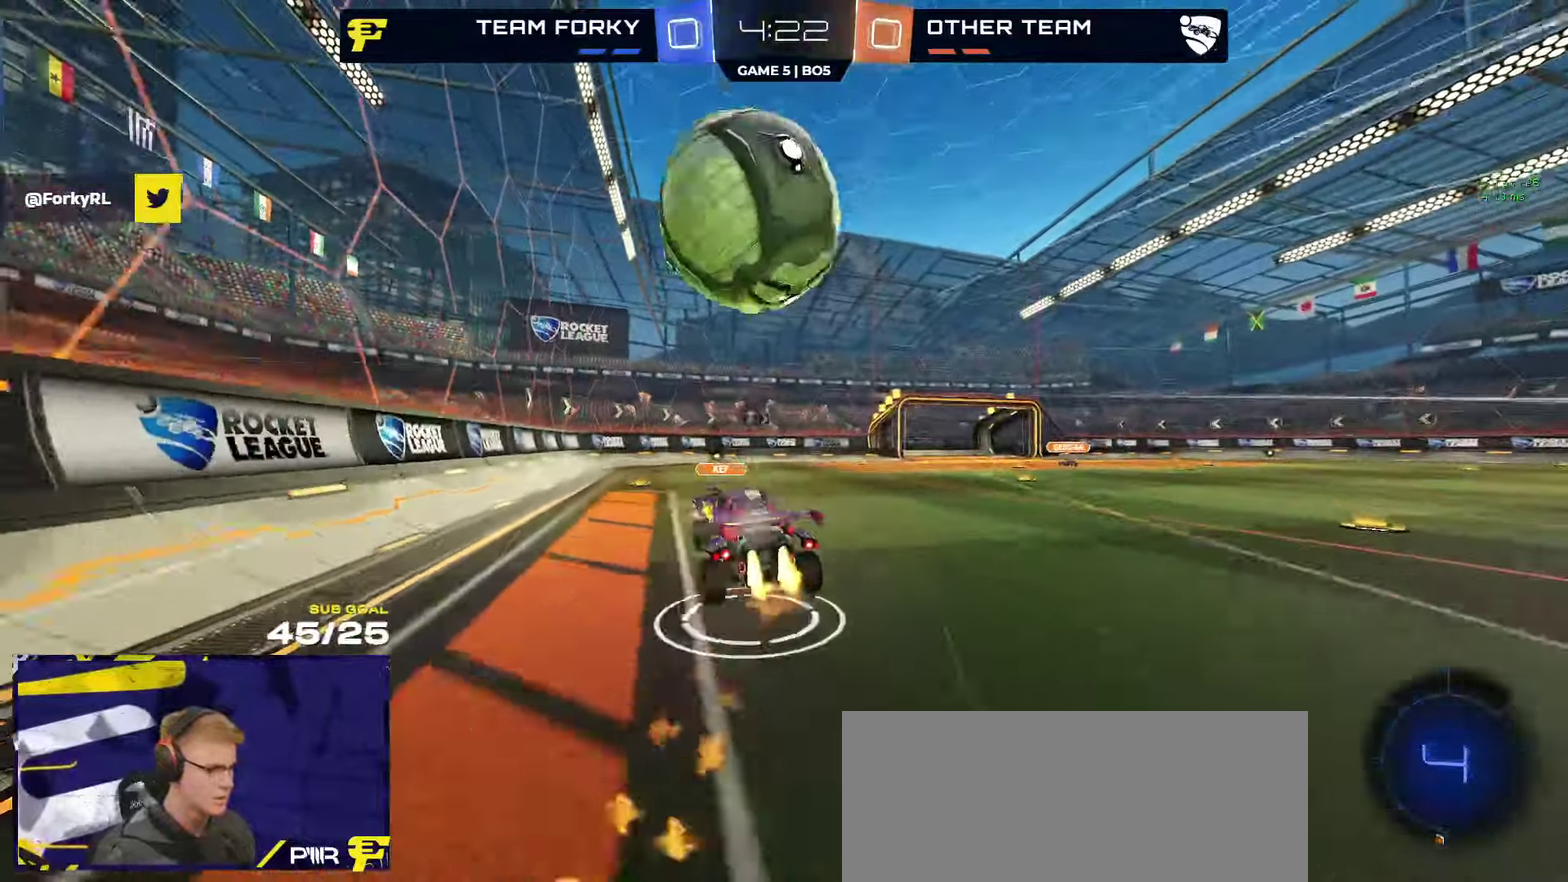
{"buttons": ["R1", "R2"], "left_stick": "right", "right_stick": "center", "events": [[100, "left_stick", "up-left"], [117, "R1", "up"], [150, "R2", "down"], [217, "left_stick", "center"], [384, "R1", "down"], [384, "left_stick", "right"]]}
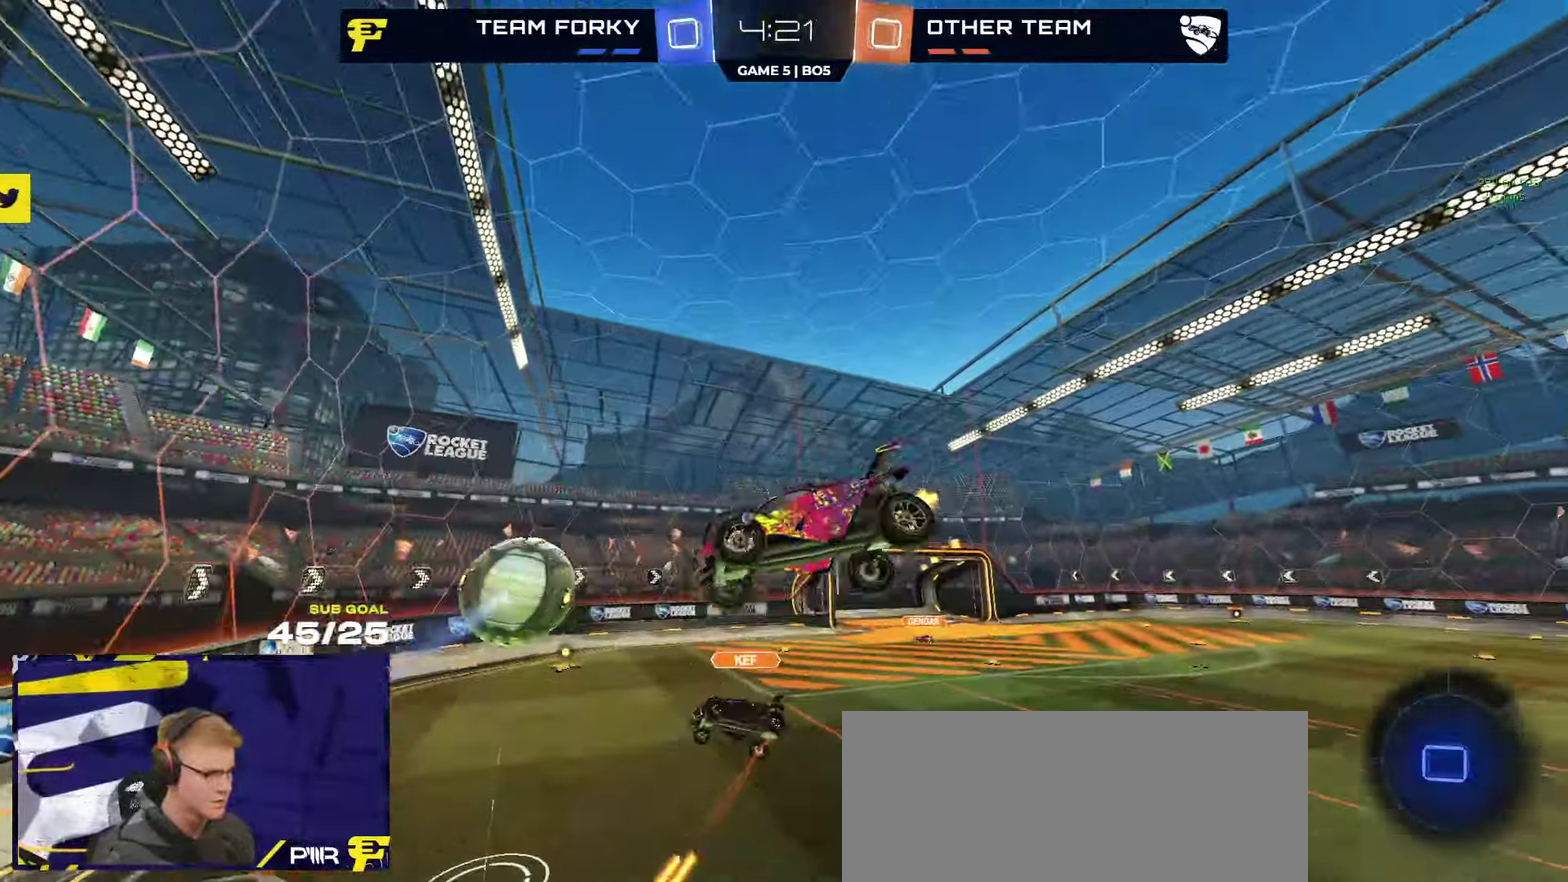
{"buttons": ["R2"], "left_stick": "down-left", "right_stick": "center", "events": [[100, "R1", "up"], [150, "left_stick", "center"], [234, "Y", "down"], [234, "left_stick", "down"], [317, "Y", "up"], [400, "left_stick", "down-left"]]}
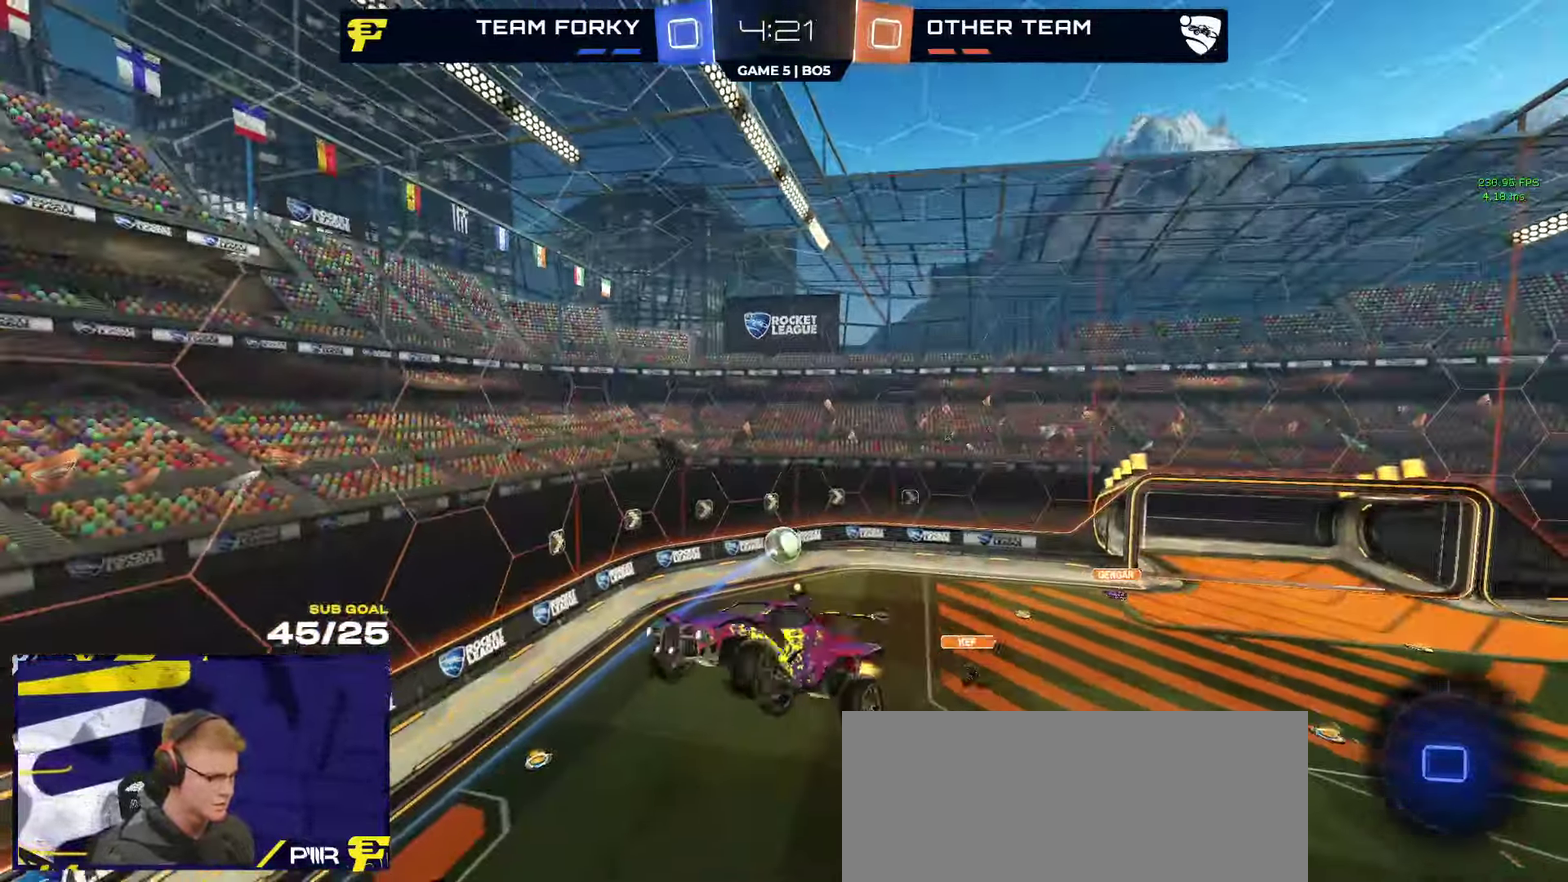
{"buttons": ["R2"], "left_stick": "center", "right_stick": "center", "events": [[67, "R2", "up"], [84, "left_stick", "center"], [350, "left_stick", "left"], [434, "left_stick", "center"], [484, "R2", "down"]]}
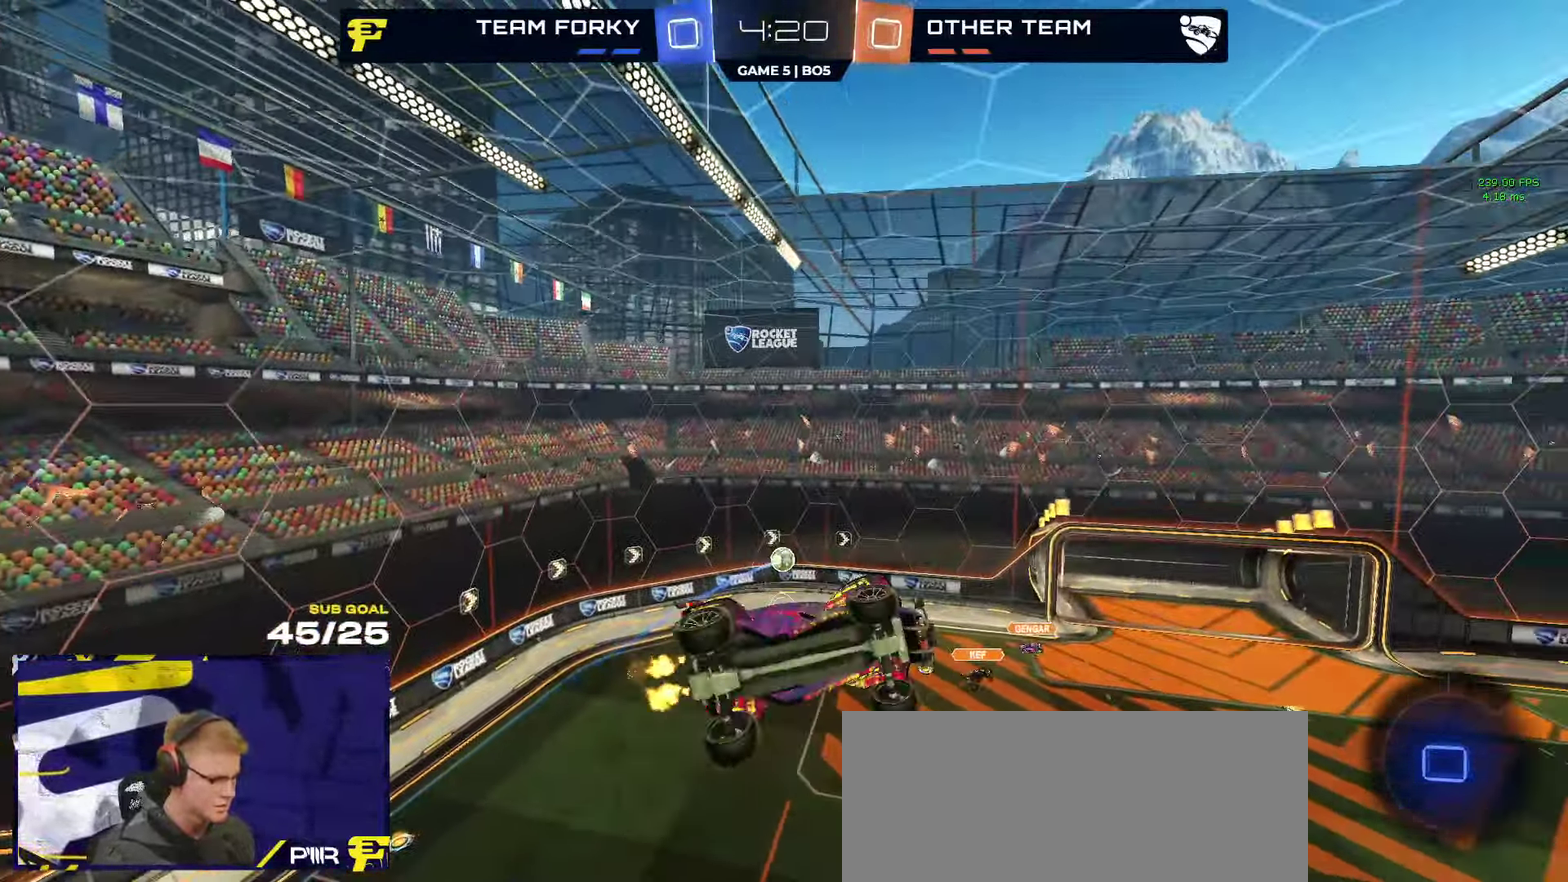
{"buttons": ["L1", "R2"], "left_stick": "left", "right_stick": "center", "events": [[134, "L1", "down"], [134, "left_stick", "left"], [250, "left_stick", "down-left"], [350, "left_stick", "left"]]}
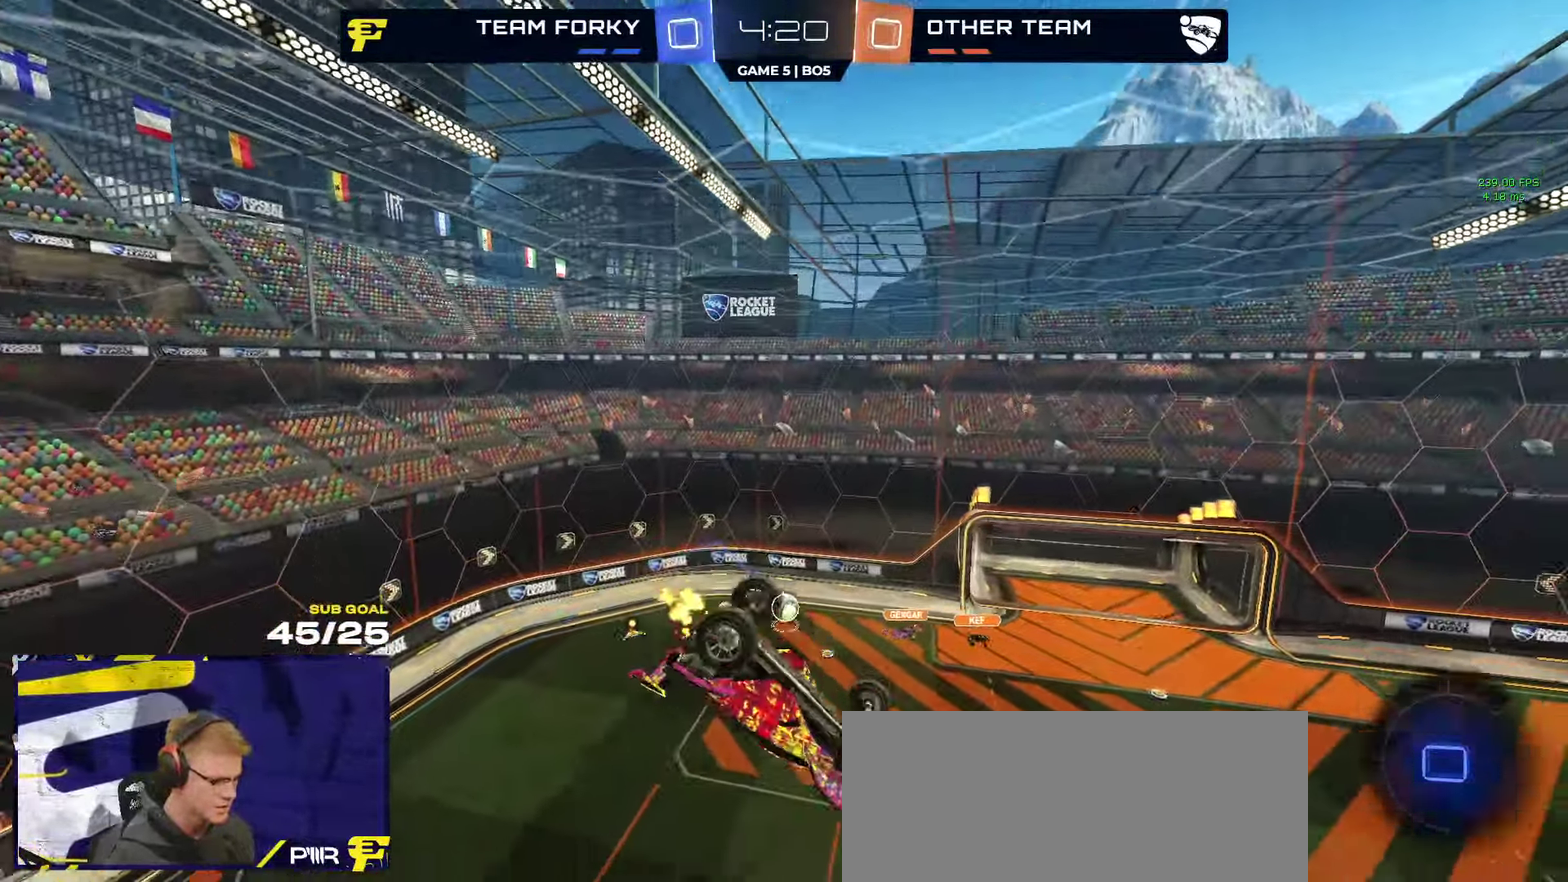
{"buttons": ["R2"], "left_stick": "center", "right_stick": "up", "events": [[17, "right_stick", "up"], [367, "L1", "up"], [417, "left_stick", "center"]]}
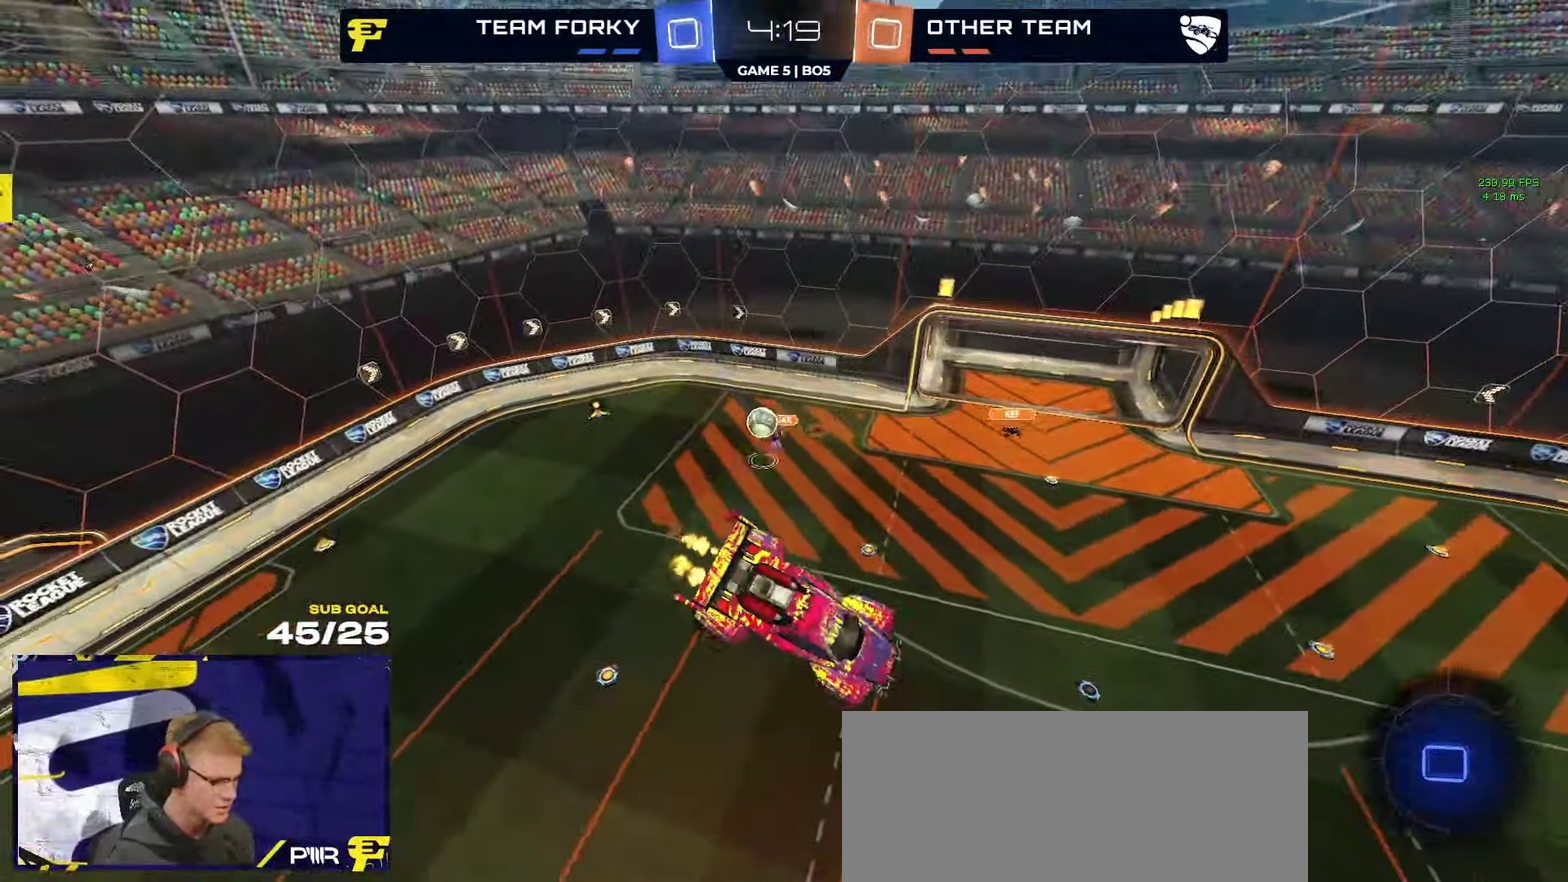
{"buttons": ["R2"], "left_stick": "center", "right_stick": "up-left", "events": [[184, "right_stick", "center"], [284, "right_stick", "up-left"], [367, "left_stick", "right"], [384, "L1", "down"], [434, "left_stick", "center"], [484, "L1", "up"]]}
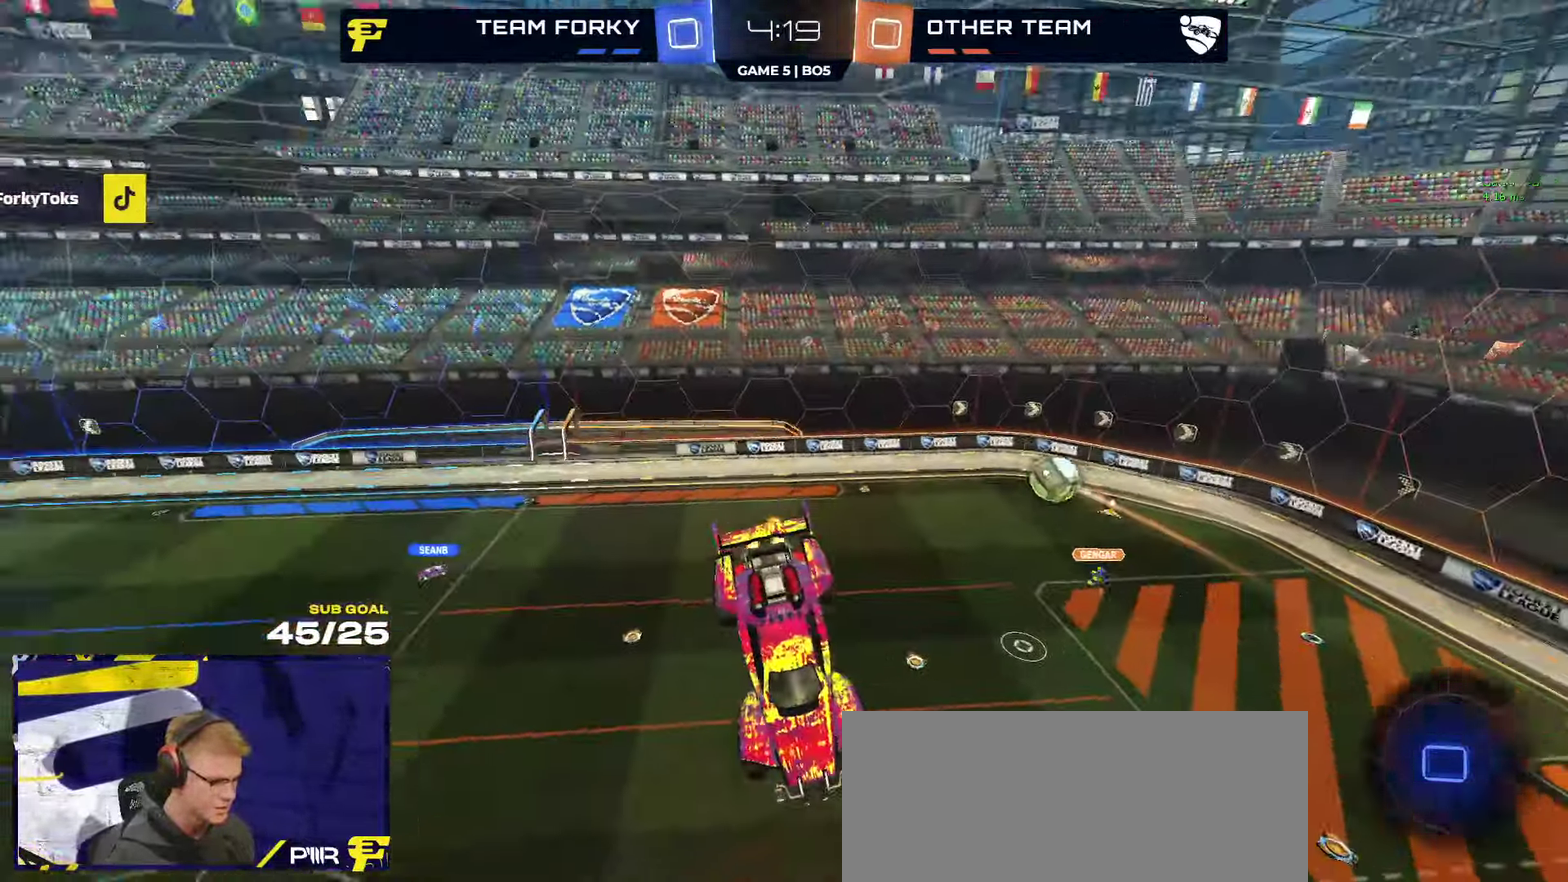
{"buttons": ["R2"], "left_stick": "center", "right_stick": "up-left", "events": []}
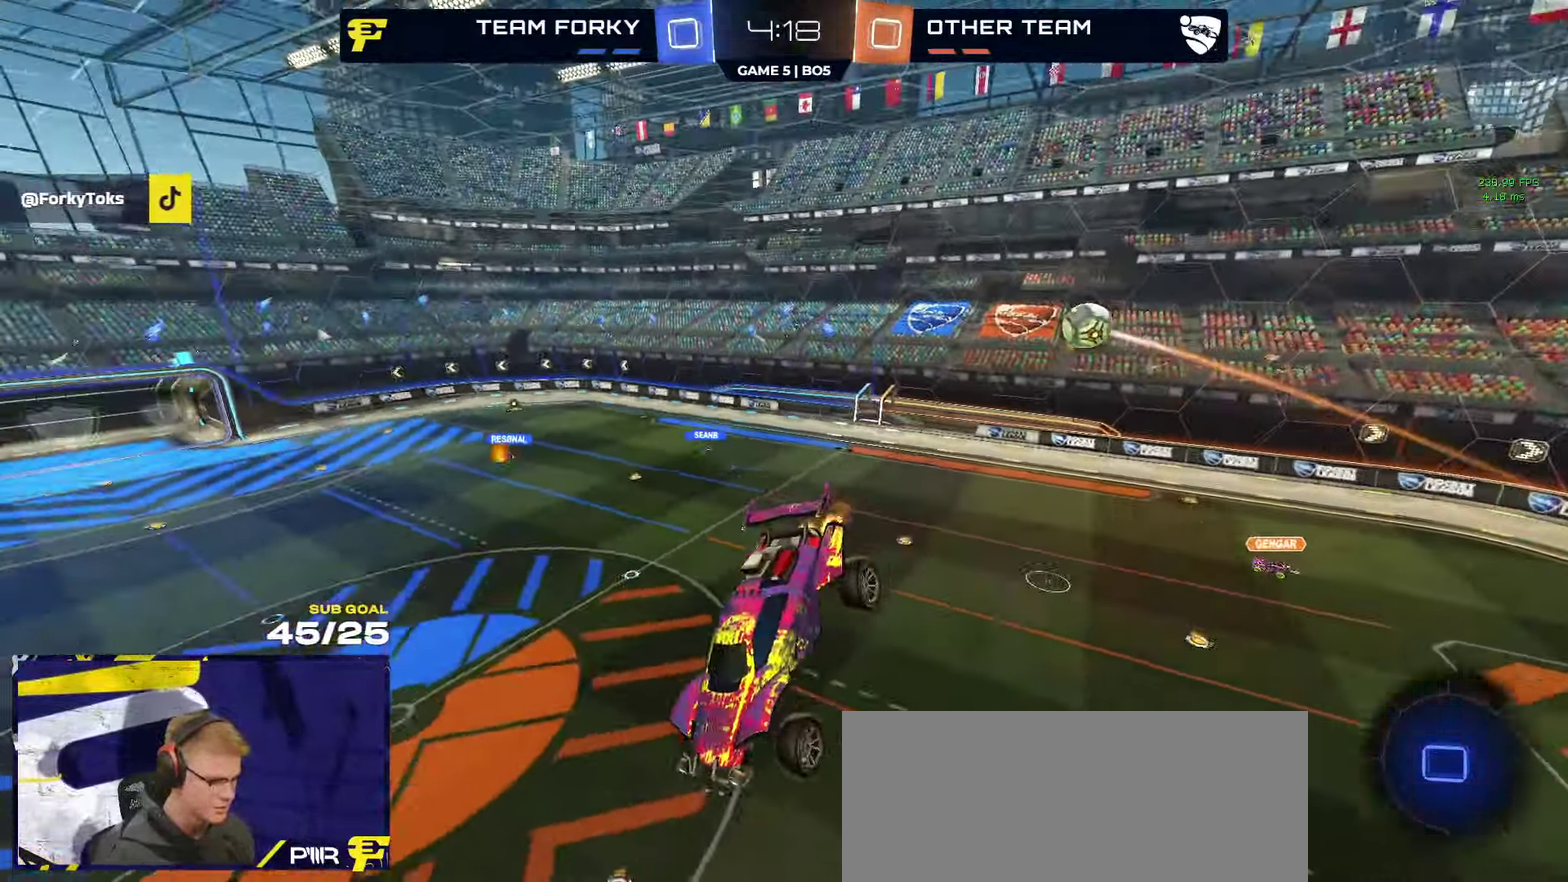
{"buttons": ["R2"], "left_stick": "center", "right_stick": "left", "events": [[50, "L1", "down"], [166, "L1", "up"], [266, "right_stick", "left"]]}
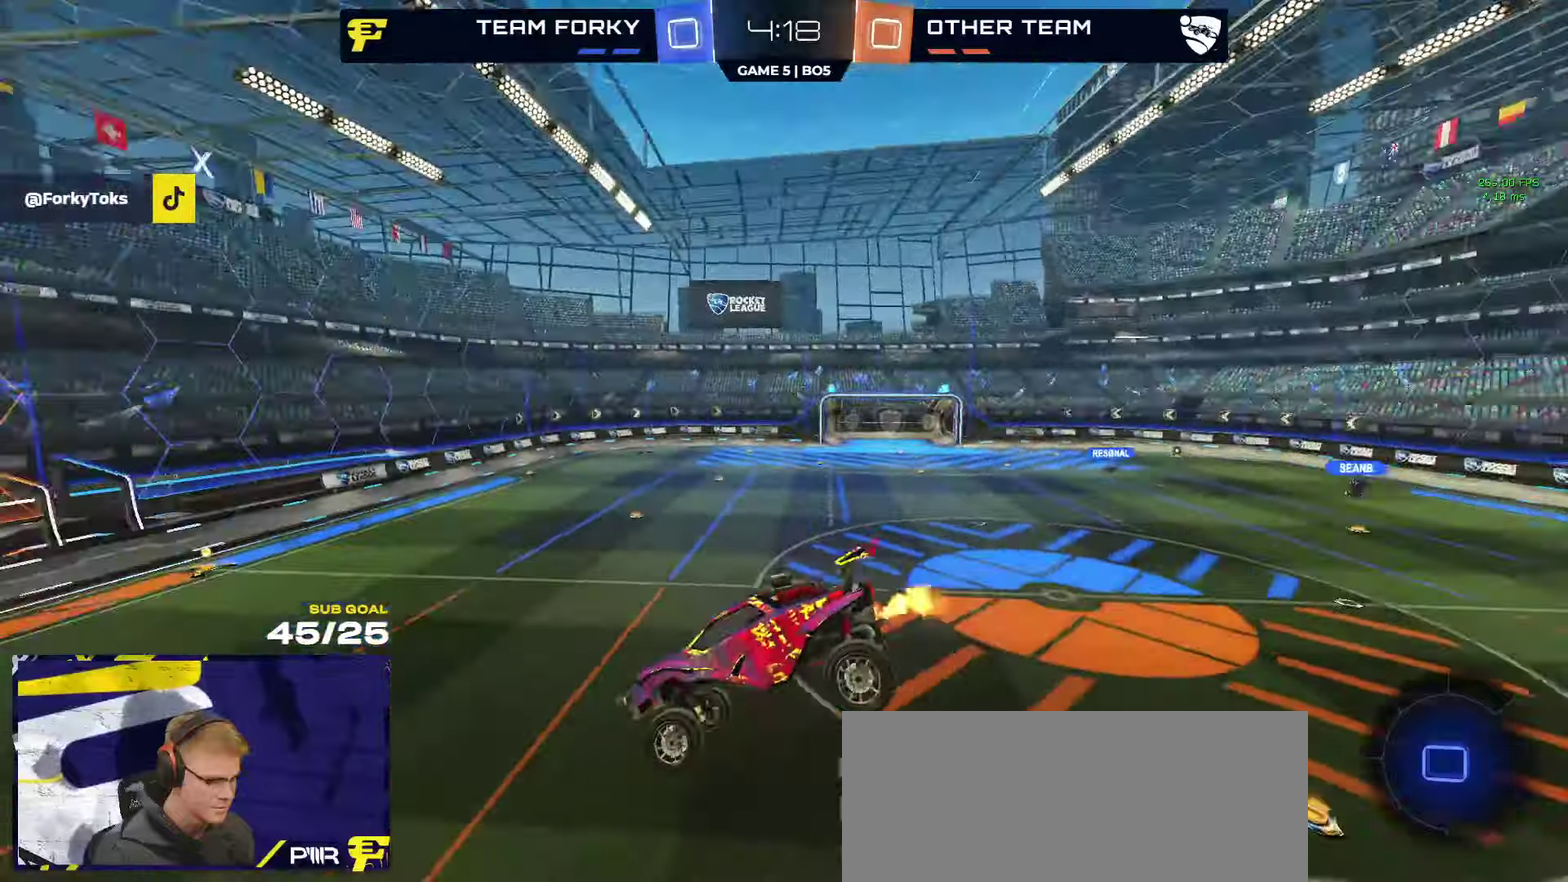
{"buttons": ["R2"], "left_stick": "center", "right_stick": "center"}
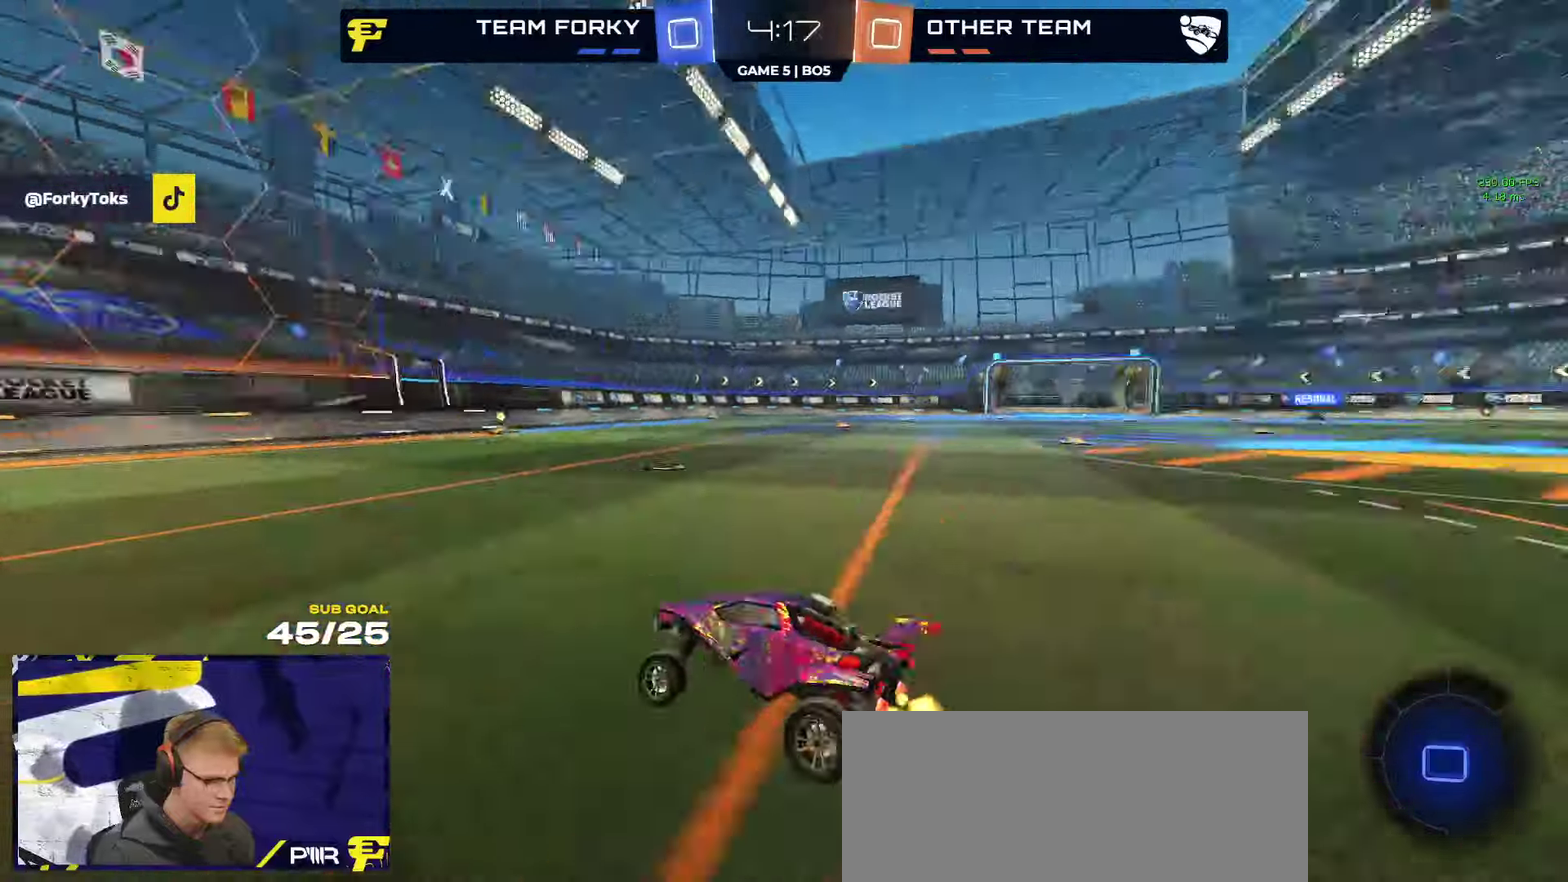
{"buttons": ["R2", "L3"], "left_stick": "down-left", "right_stick": "center"}
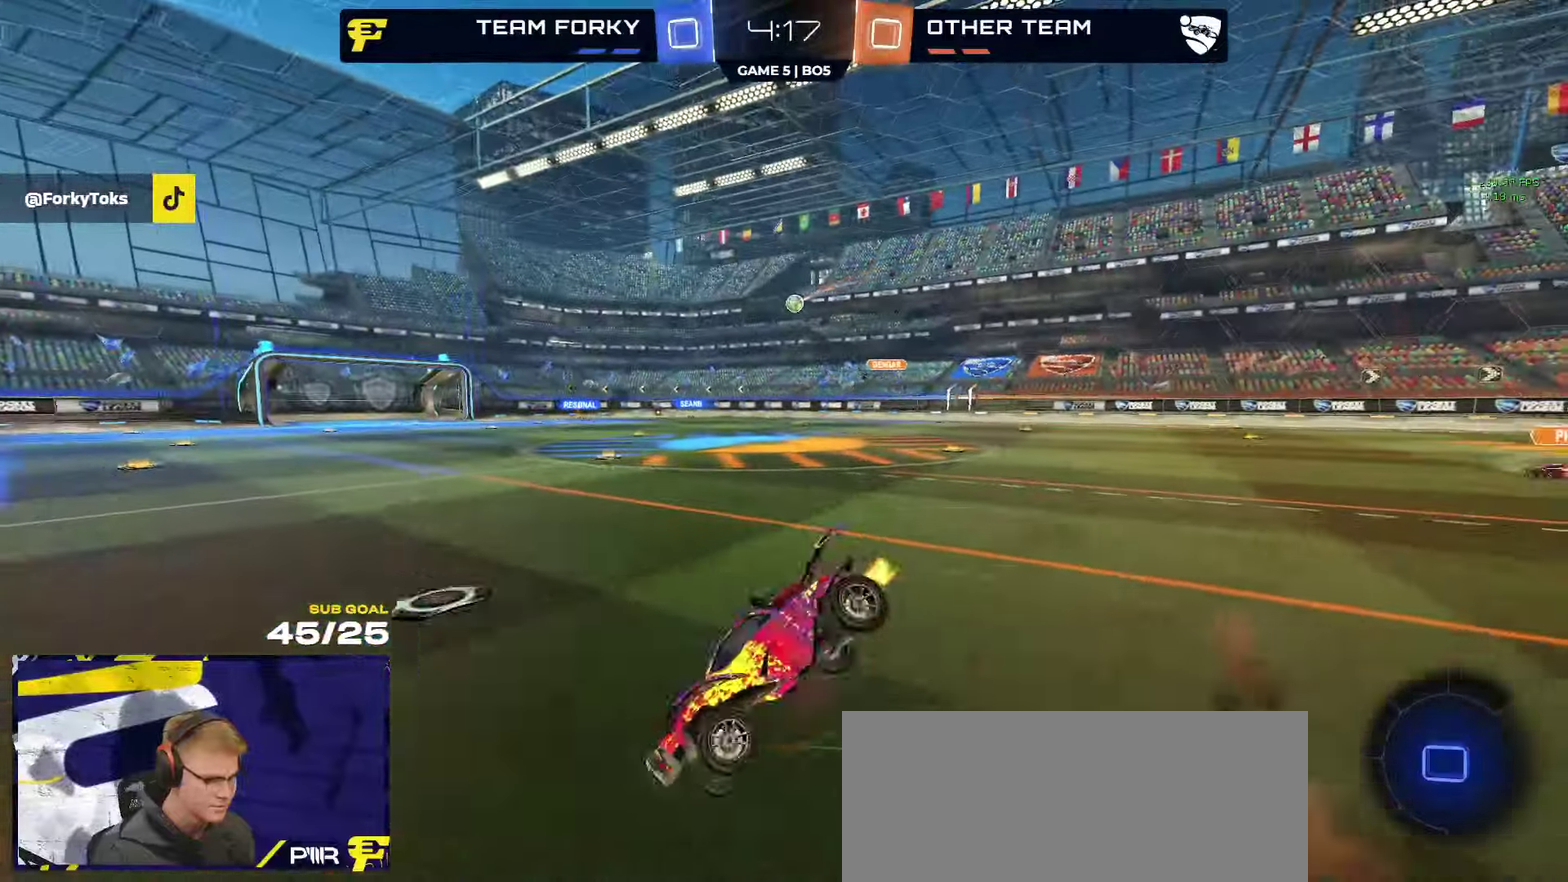
{"buttons": ["R2", "L3", "R3"], "left_stick": "right", "right_stick": "right"}
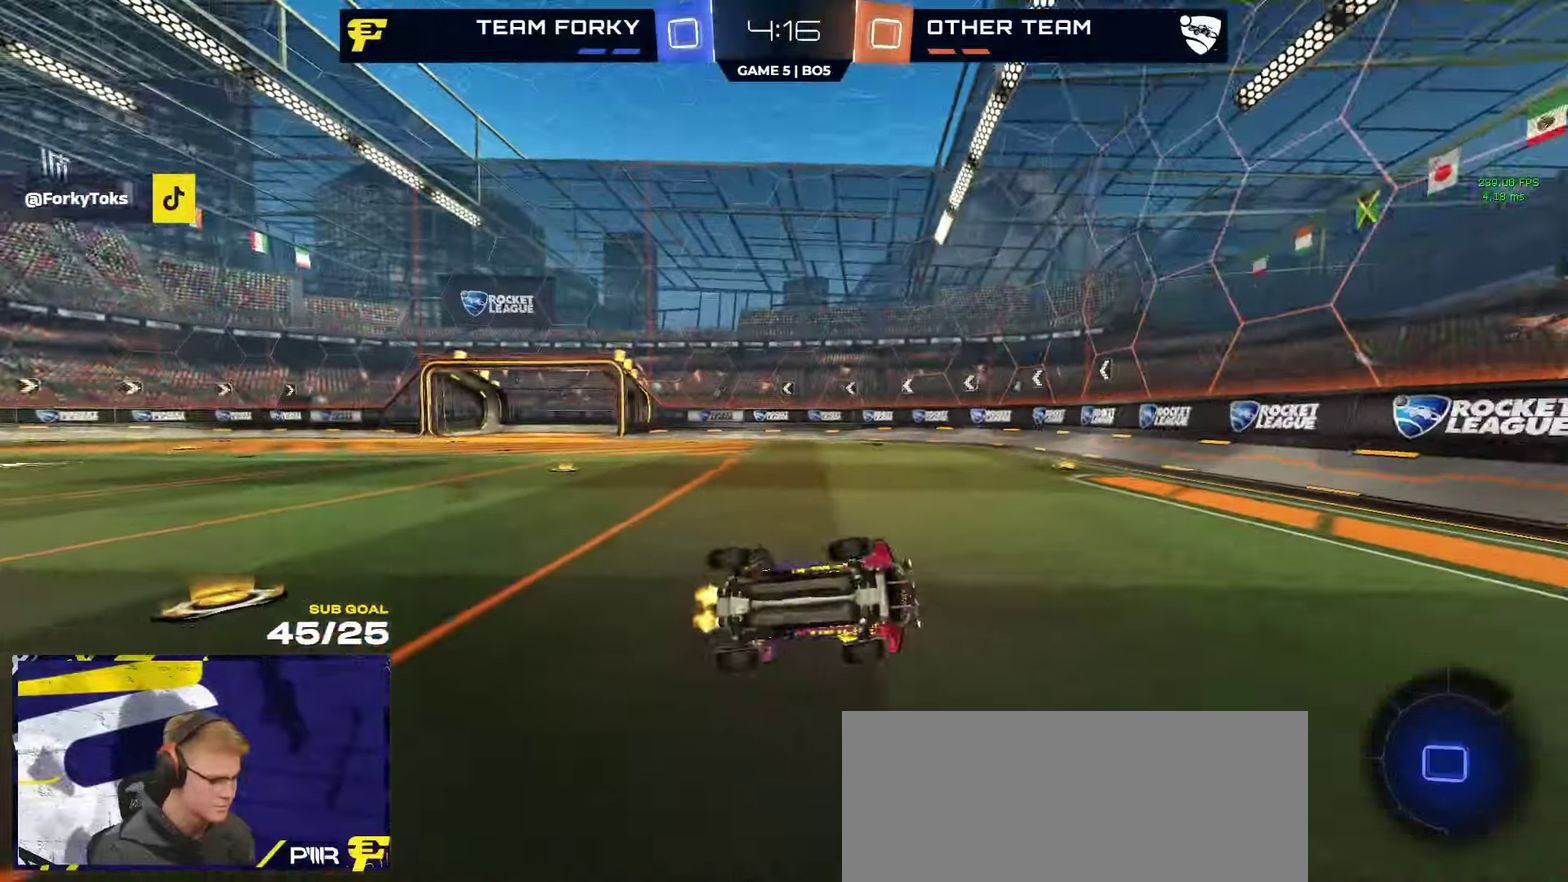
{"buttons": ["R2"], "left_stick": "center", "right_stick": "center"}
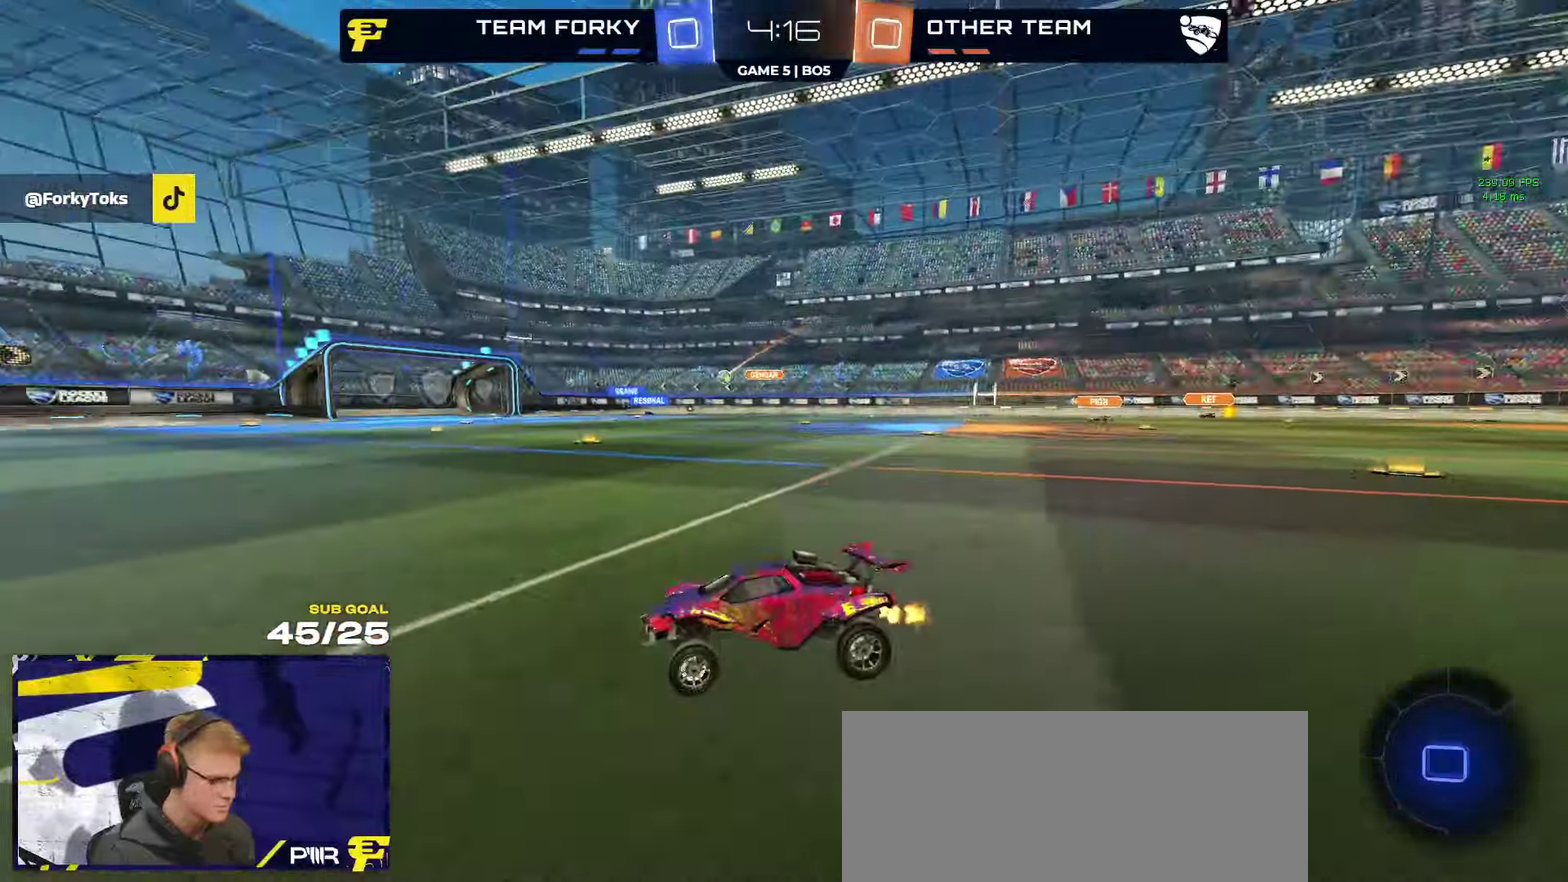
{"buttons": ["R2"], "left_stick": "right", "right_stick": "center", "events": [[50, "left_stick", "right"], [333, "left_stick", "center"], [500, "left_stick", "right"]]}
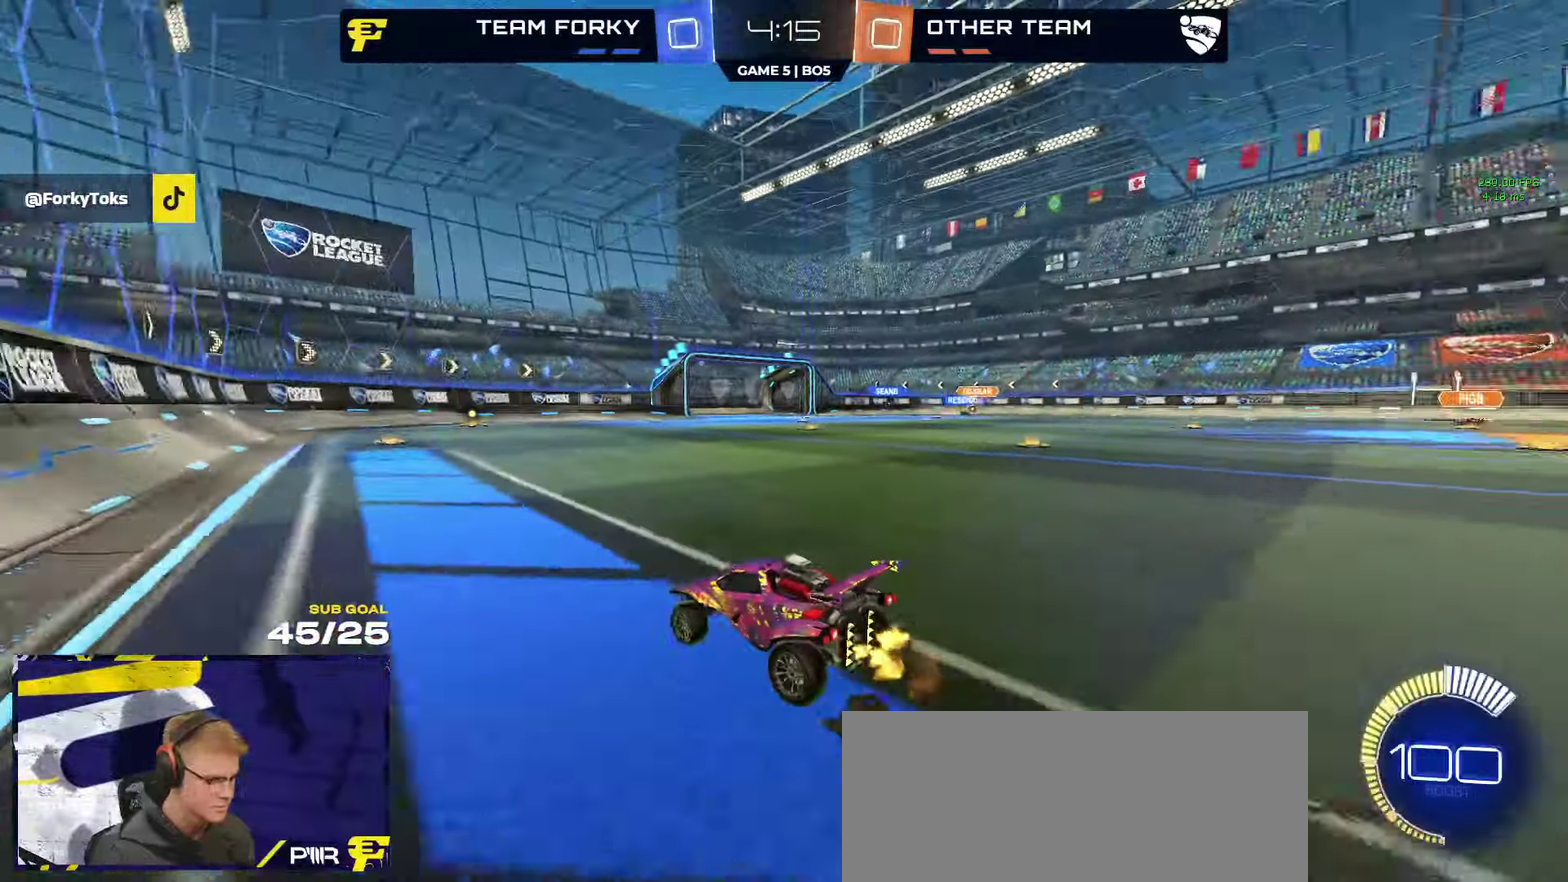
{"buttons": ["R2"], "left_stick": "center", "right_stick": "center", "events": [[450, "left_stick", "center"]]}
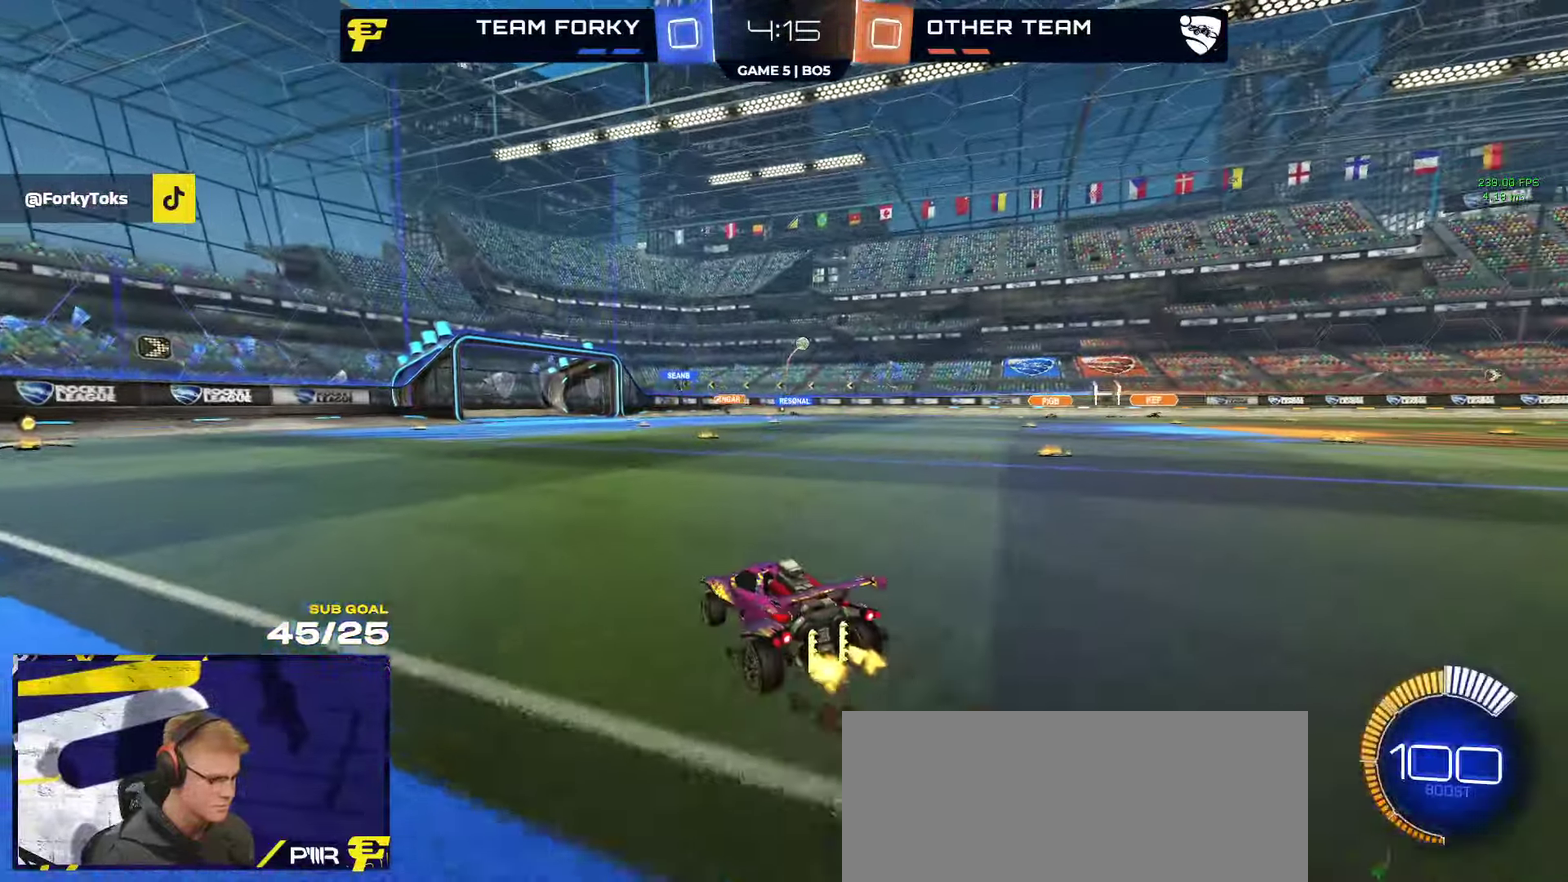
{"buttons": ["R1", "R2"], "left_stick": "center", "right_stick": "center", "events": [[116, "left_stick", "right"], [200, "left_stick", "center"], [266, "left_stick", "up"], [350, "left_stick", "up-right"], [416, "left_stick", "center"], [466, "R1", "down"]]}
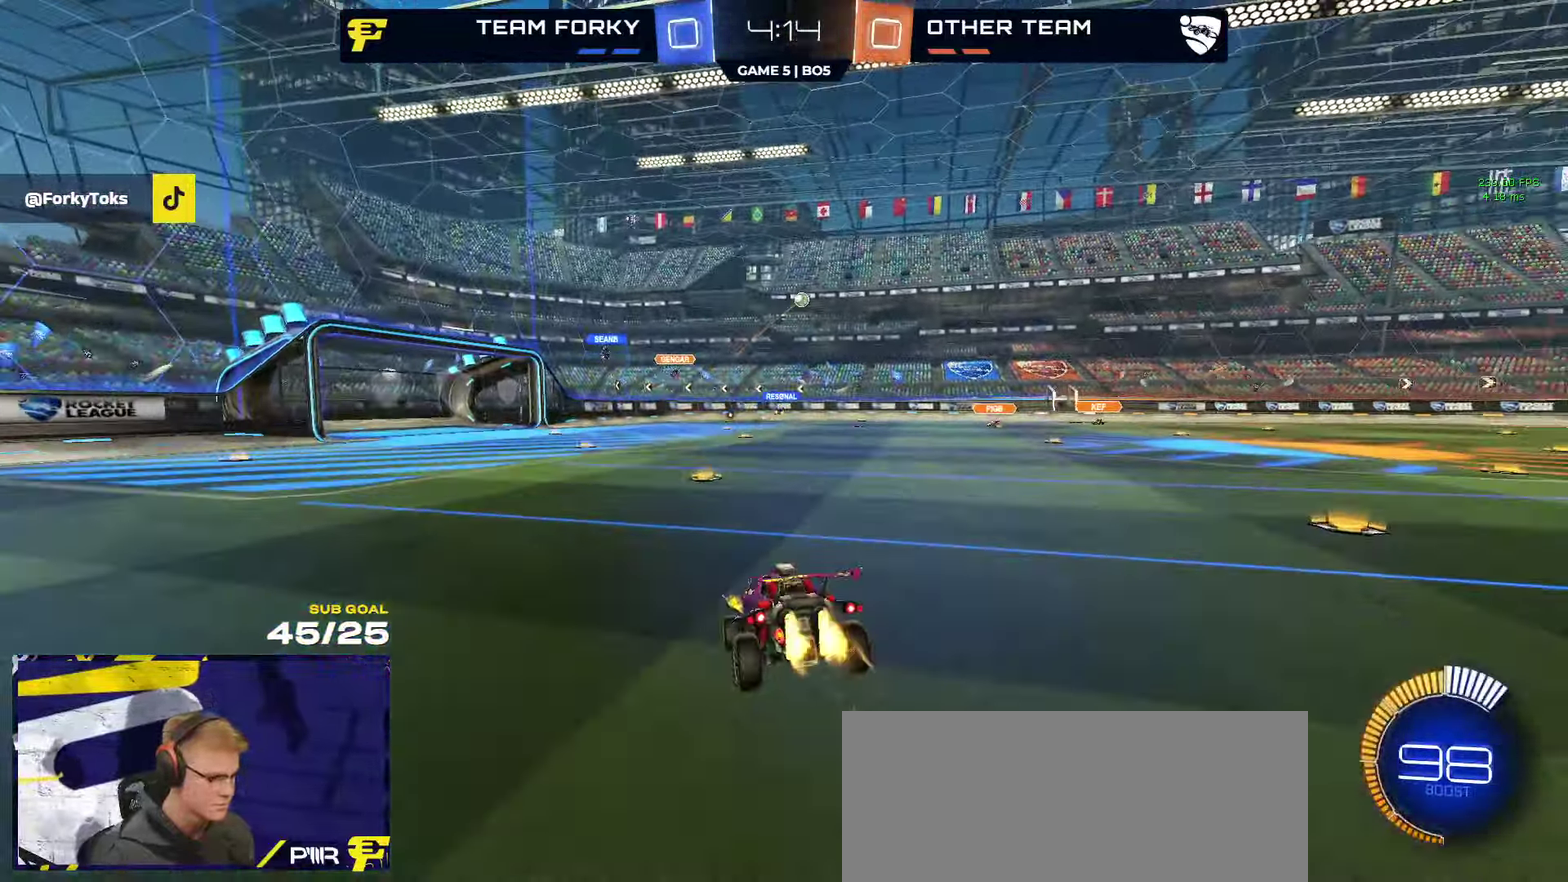
{"buttons": ["A", "R1", "R2"], "left_stick": "up-right", "right_stick": "center", "events": [[166, "left_stick", "down-left"], [216, "L1", "down"], [316, "L1", "up"], [350, "left_stick", "right"], [450, "left_stick", "up-right"], [483, "A", "down"]]}